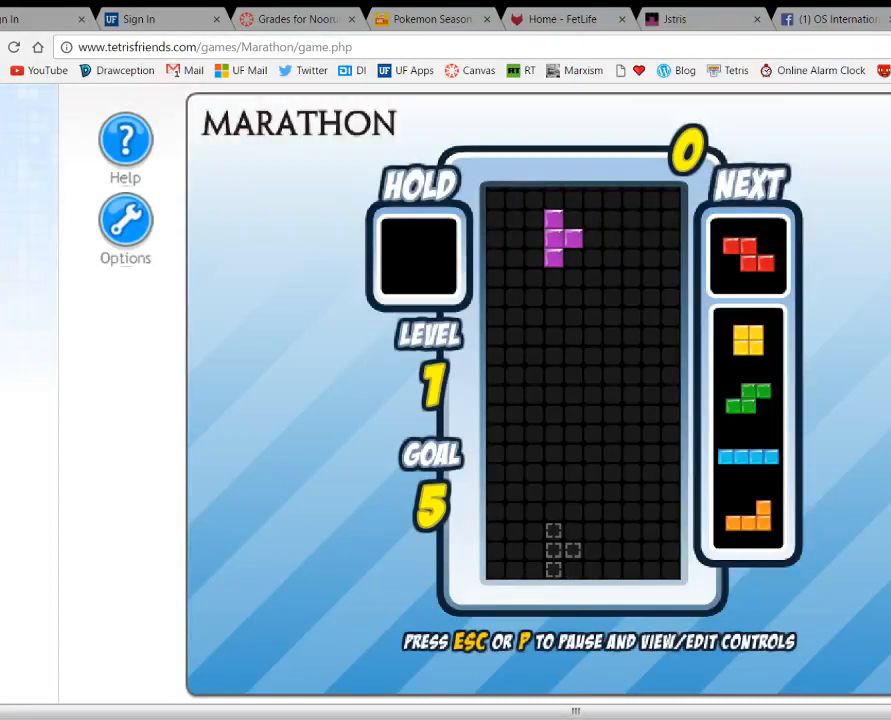
Gameplay with keyboard; each line is a JSON object with the keys held at the frame after it. "events" lists presses ("down") and releases ("up") of "1", "2", "3", "4", "5", "a", "alt", "c", "ctrl", "d", "down", "e", "f", "left", "q", "r", "right", "s", "shift", "space", "tab", "up", "v", "w", "x" and "z" between this image and that frame as [ms after this image, input, new state], when the widget could be followed in between. No other keys are recorded. Mouse input is not recorded.
{"keys": [], "events": [[267, "right", "down"], [367, "right", "up"]]}
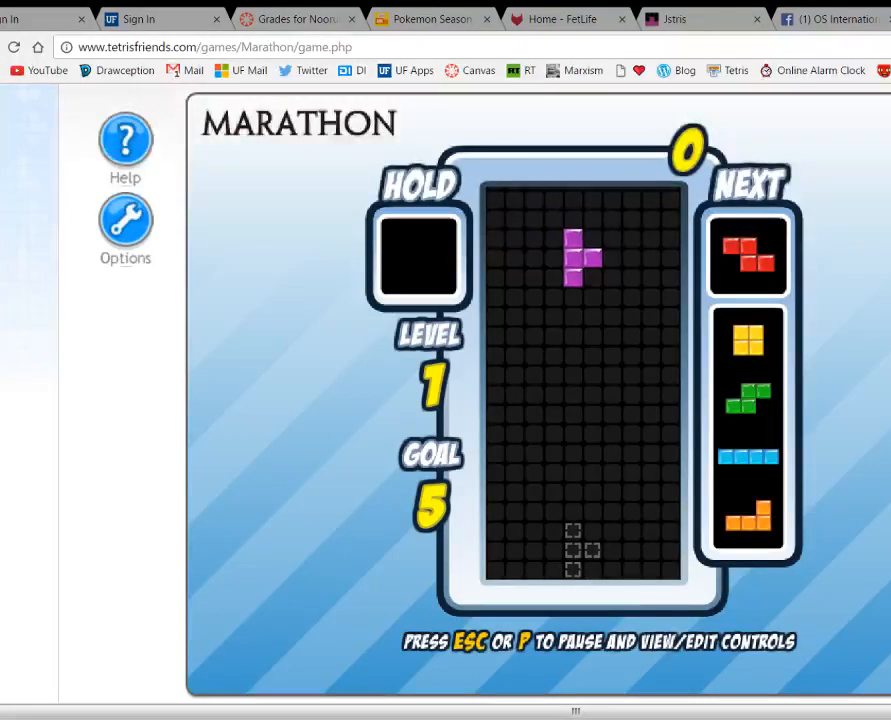
{"keys": [], "events": [[333, "space", "down"], [467, "space", "up"]]}
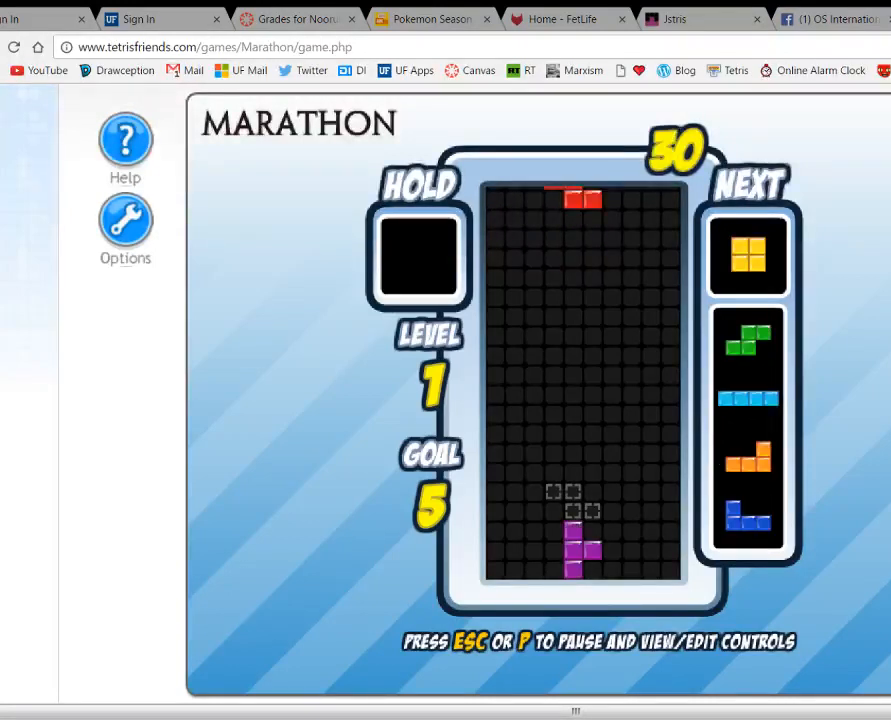
{"keys": [], "events": [[33, "right", "down"], [100, "right", "up"], [267, "space", "down"], [333, "space", "up"], [367, "left", "down"], [433, "left", "up"]]}
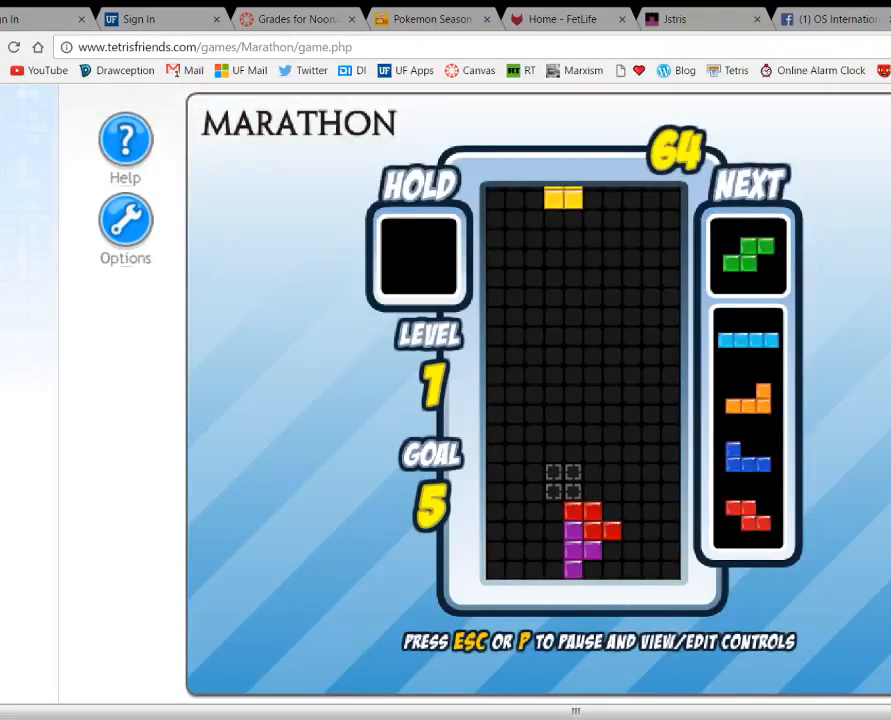
{"keys": [], "events": []}
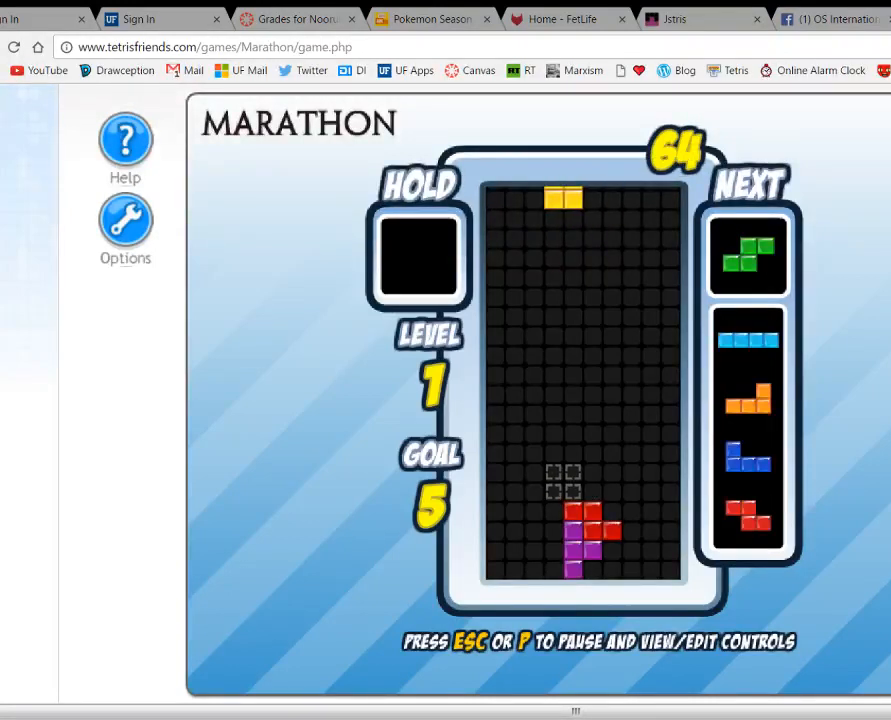
{"keys": [], "events": [[100, "c", "down"], [167, "right", "down"], [200, "c", "up"], [500, "right", "up"]]}
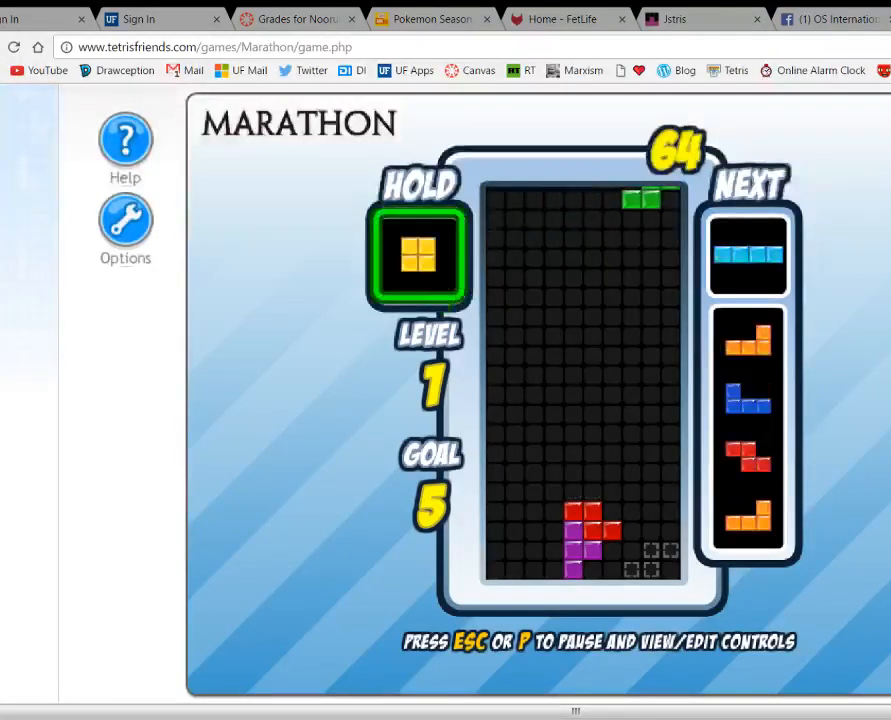
{"keys": ["down"], "events": [[67, "down", "down"]]}
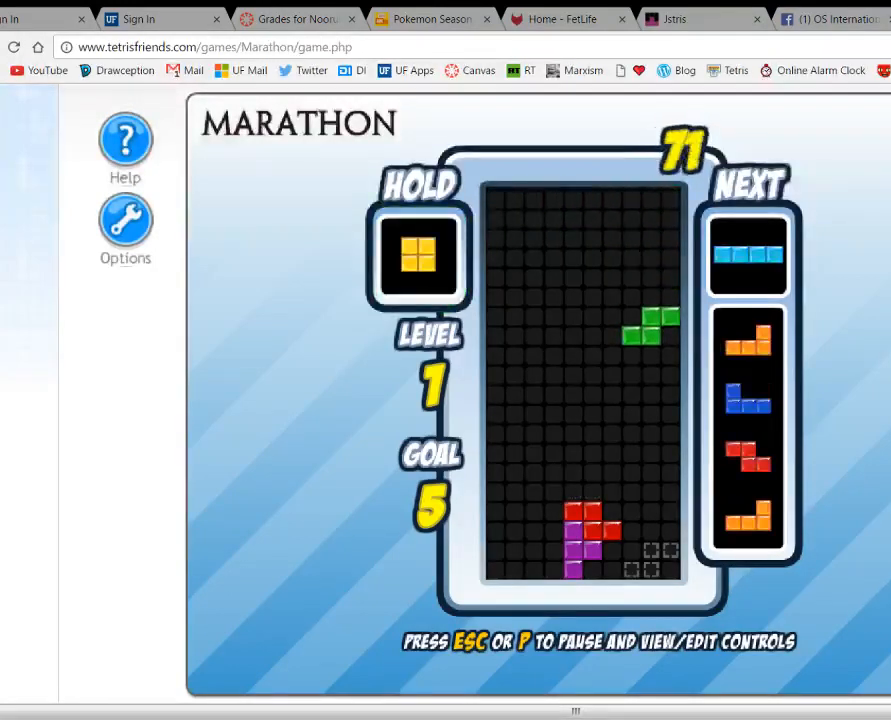
{"keys": ["down"], "events": []}
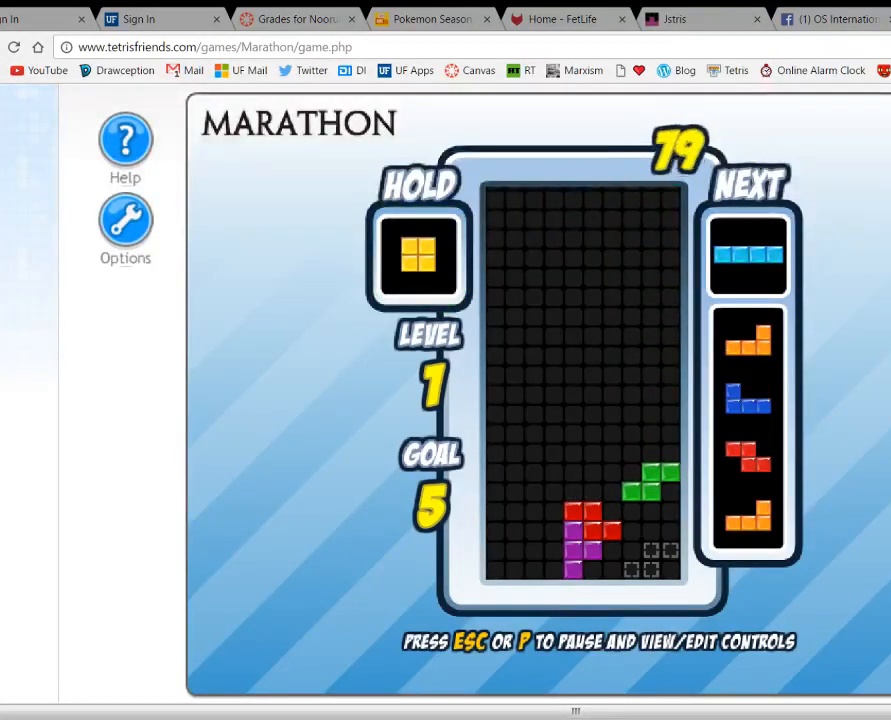
{"keys": ["left"], "events": [[367, "down", "up"], [367, "left", "down"]]}
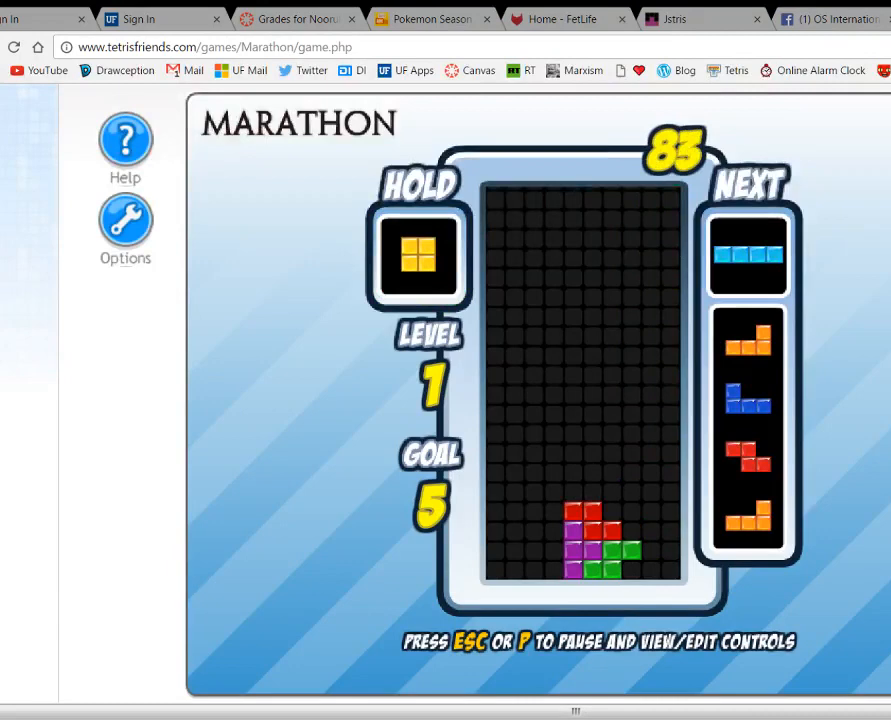
{"keys": [], "events": [[300, "left", "up"]]}
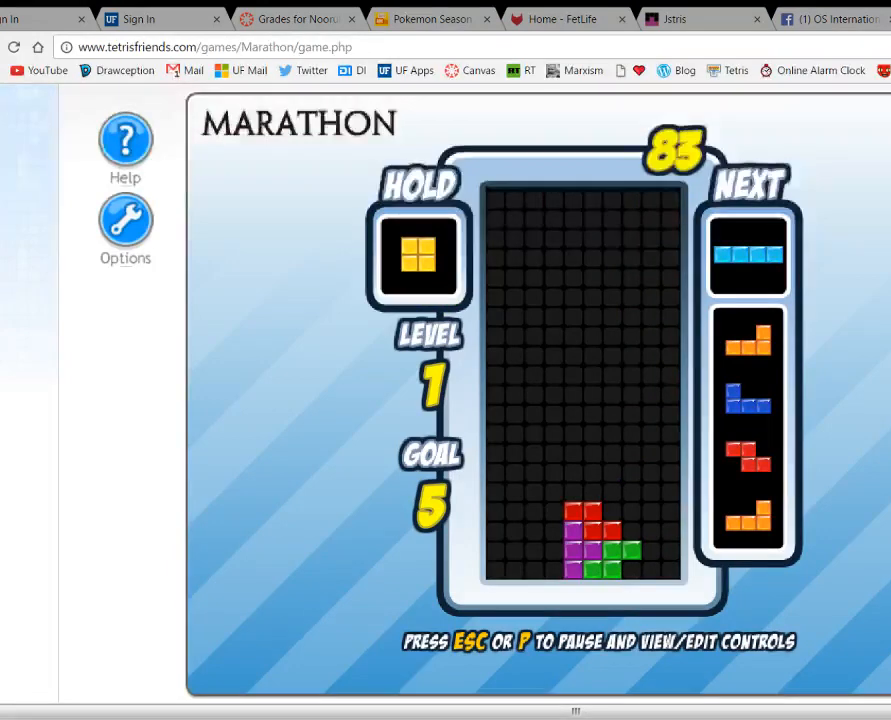
{"keys": ["left"], "events": [[200, "up", "down"], [233, "left", "down"], [300, "up", "up"]]}
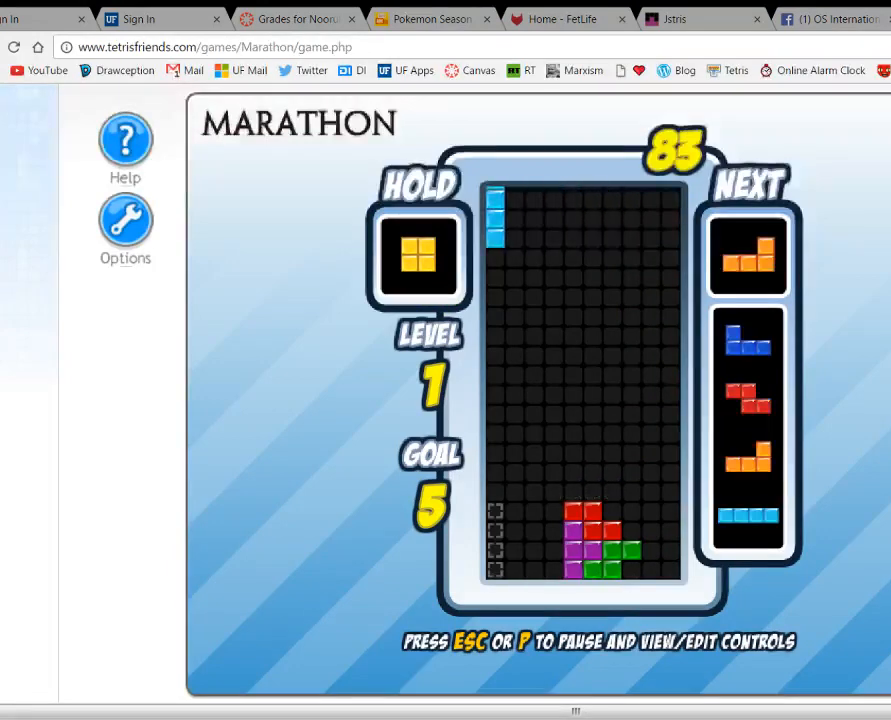
{"keys": ["left"], "events": [[100, "left", "up"], [133, "space", "down"], [233, "space", "up"], [300, "left", "down"], [333, "left", "up"], [467, "left", "down"]]}
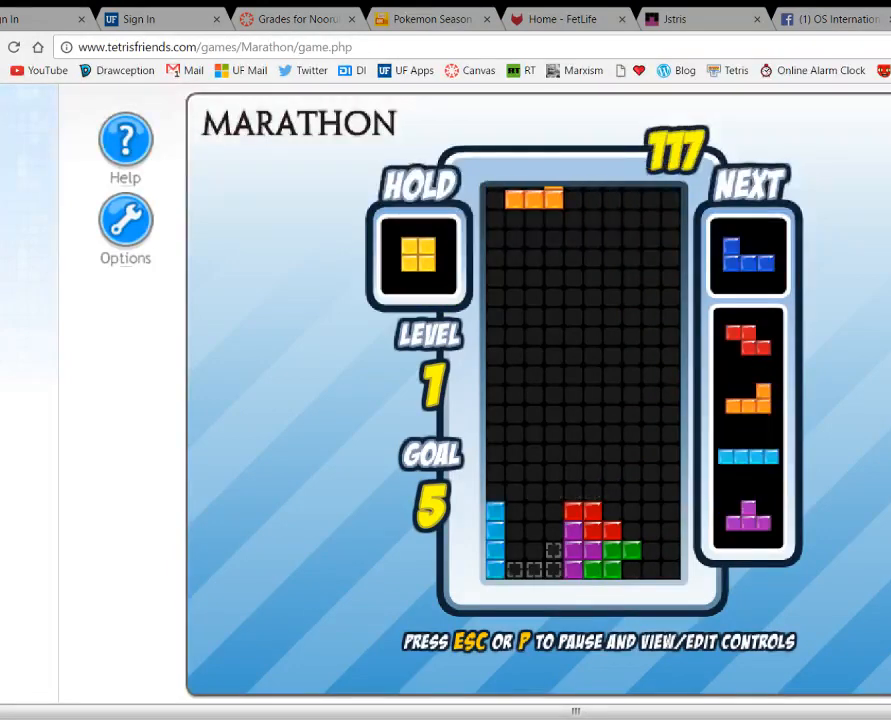
{"keys": ["left"], "events": [[67, "left", "up"], [100, "space", "down"], [200, "space", "up"], [400, "c", "down"], [467, "left", "down"], [500, "c", "up"]]}
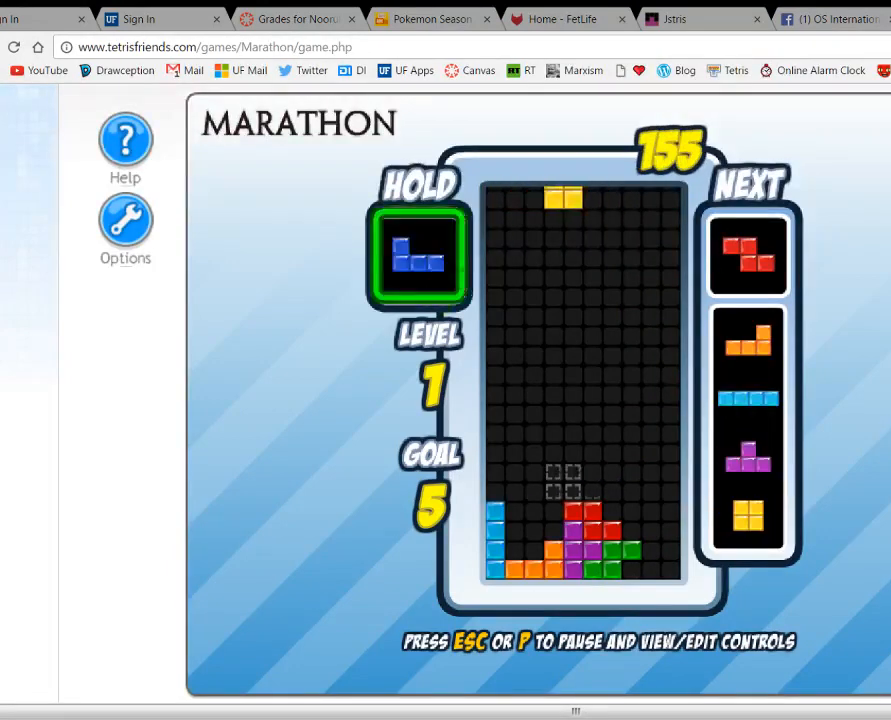
{"keys": [], "events": [[33, "left", "up"], [133, "left", "down"], [200, "left", "up"], [267, "left", "down"], [333, "left", "up"]]}
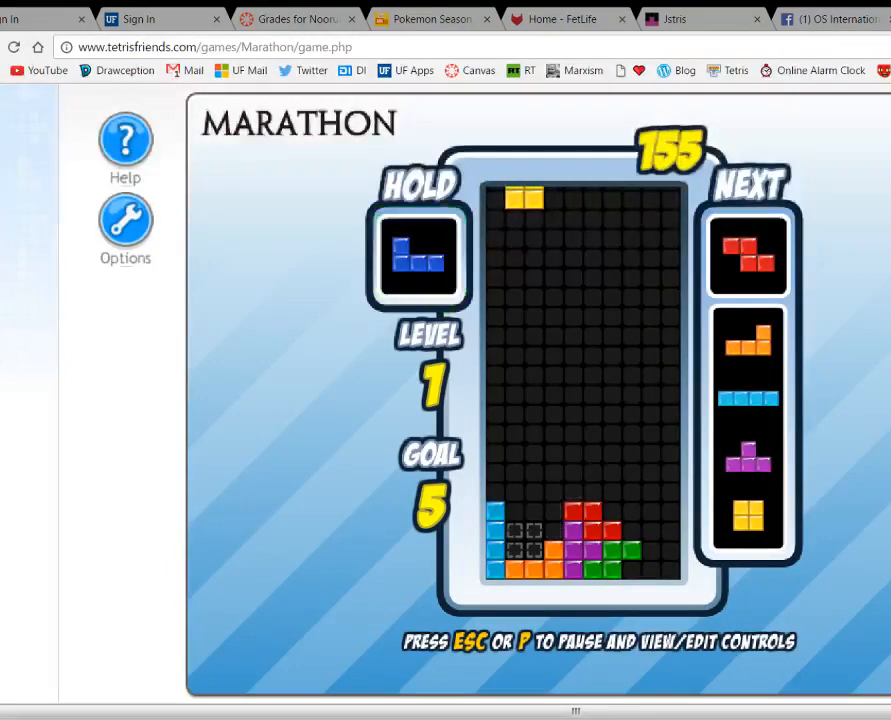
{"keys": ["c"], "events": [[133, "space", "down"], [267, "space", "up"], [467, "c", "down"]]}
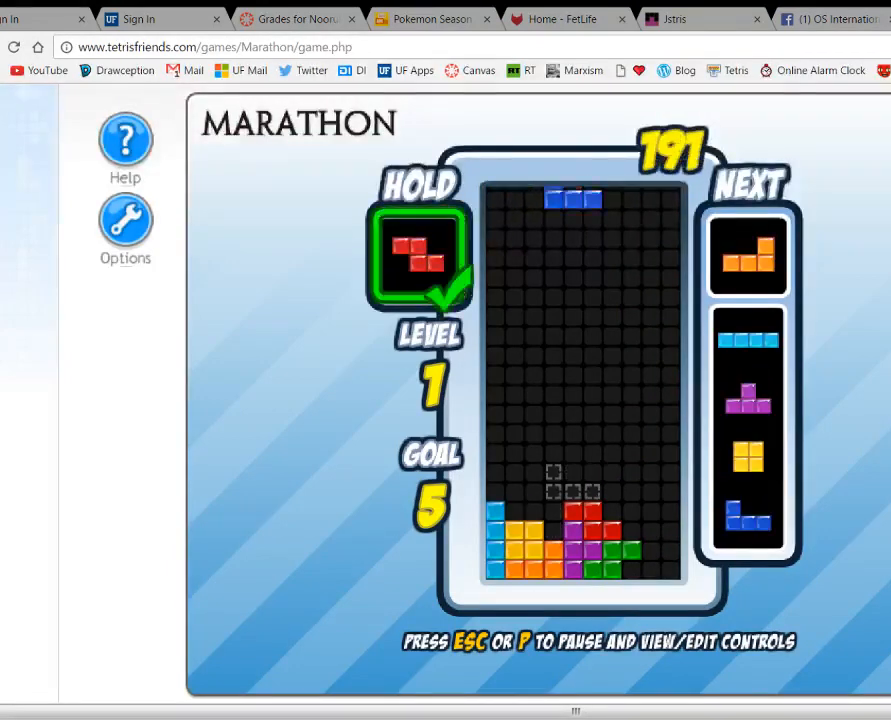
{"keys": [], "events": [[33, "up", "down"], [100, "c", "up"], [133, "up", "up"], [200, "up", "down"], [267, "left", "down"], [267, "up", "up"], [300, "left", "up"], [400, "left", "down"], [467, "left", "up"]]}
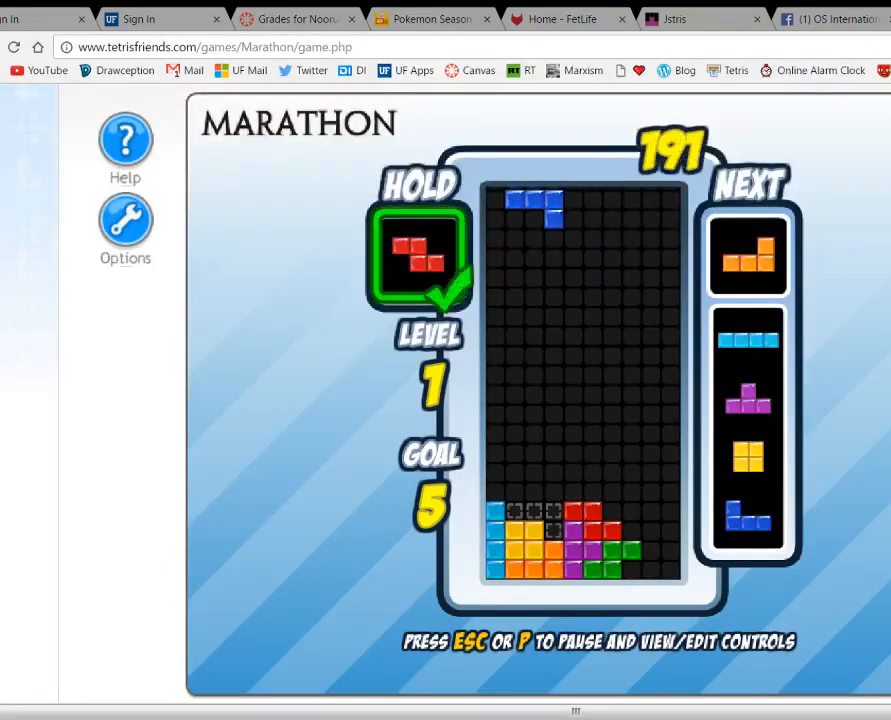
{"keys": ["right", "up"], "events": [[67, "space", "down"], [233, "space", "up"], [367, "right", "down"], [400, "up", "down"]]}
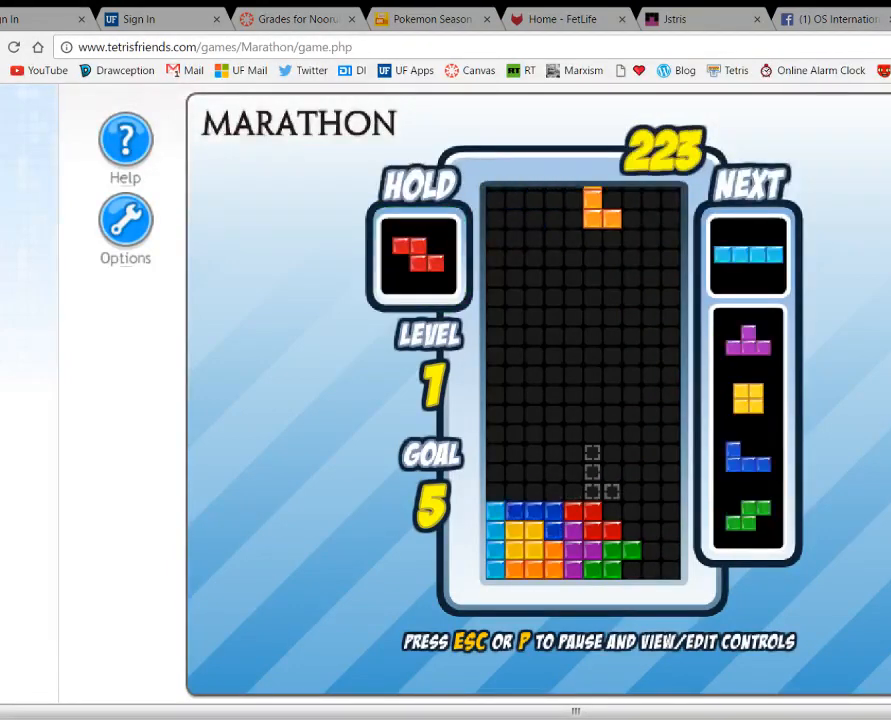
{"keys": [], "events": [[33, "up", "up"], [67, "right", "up"], [233, "up", "down"], [300, "up", "up"], [400, "right", "down"], [400, "up", "down"], [500, "right", "up"], [500, "up", "up"]]}
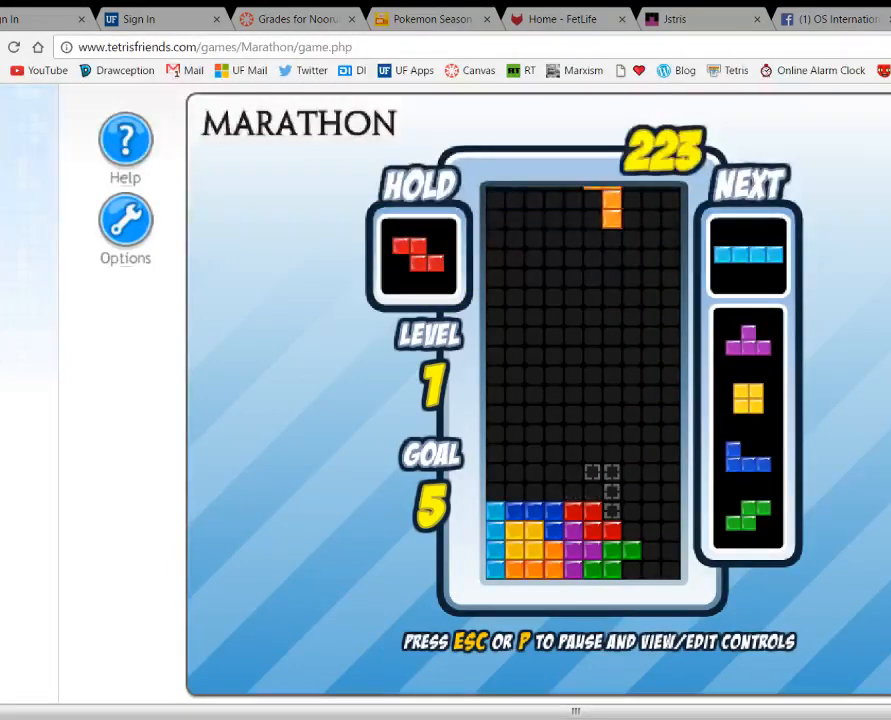
{"keys": ["down"], "events": [[67, "right", "down"], [333, "right", "up"], [467, "down", "down"]]}
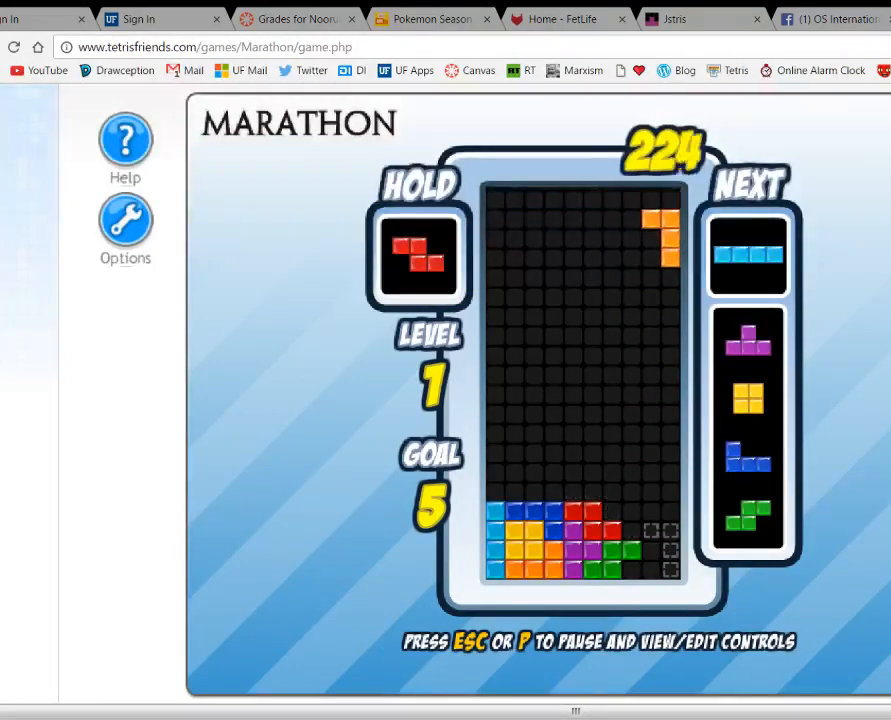
{"keys": ["down"], "events": []}
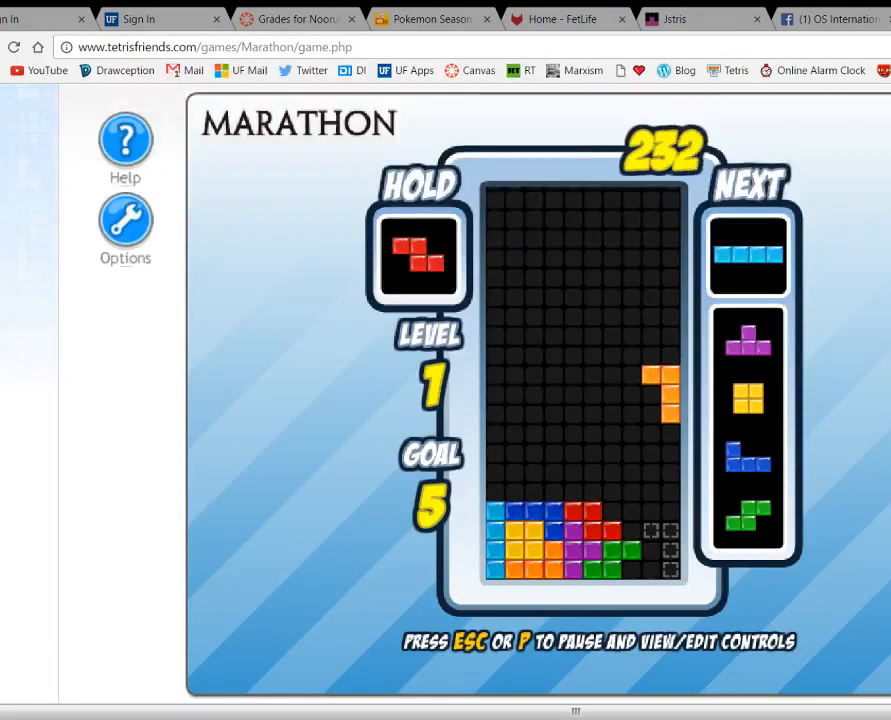
{"keys": ["down"], "events": []}
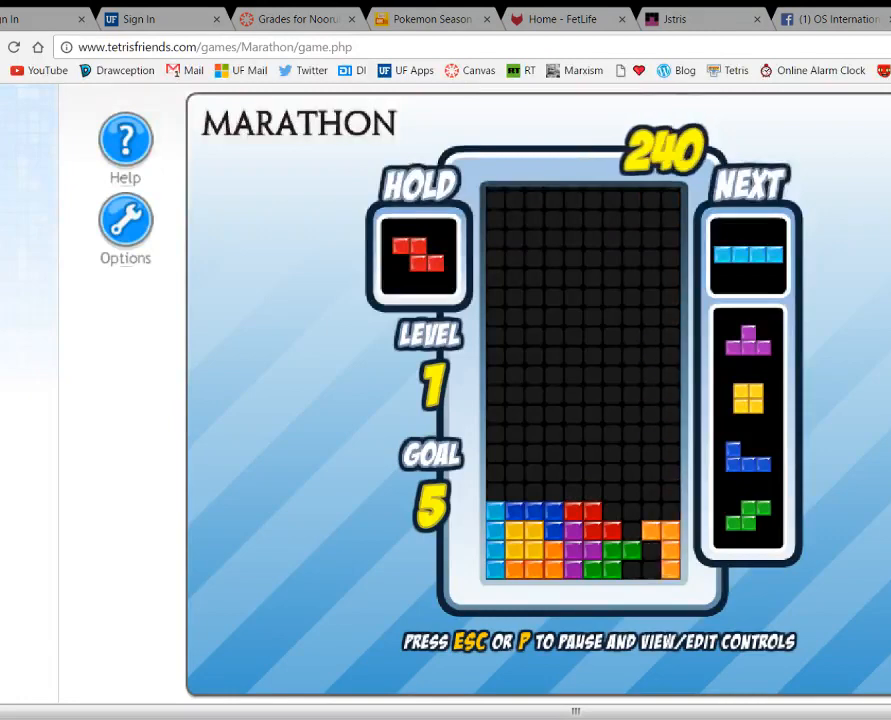
{"keys": [], "events": [[100, "down", "up"], [233, "up", "down"], [367, "up", "up"]]}
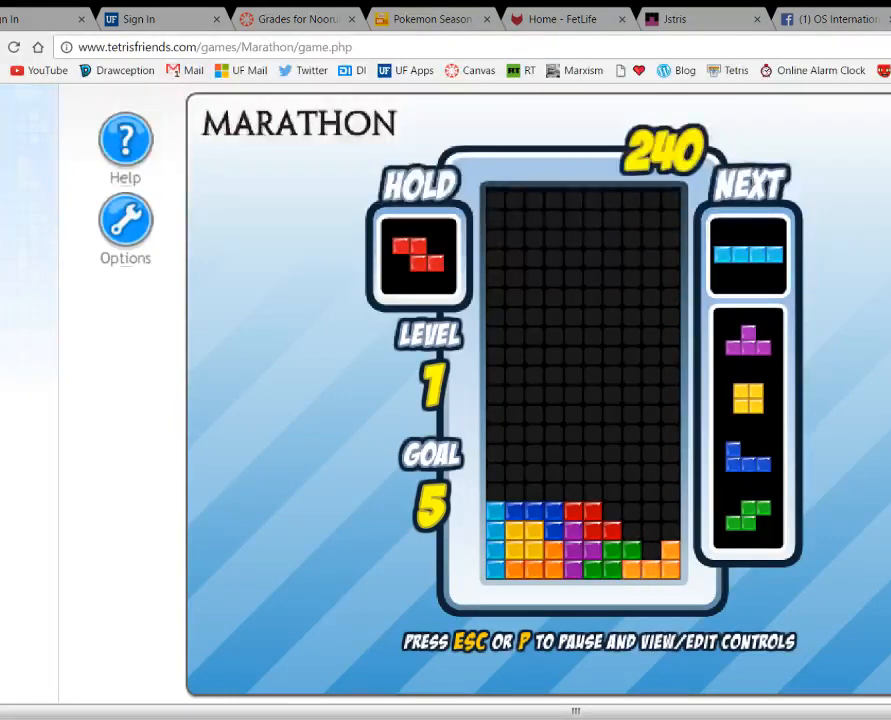
{"keys": [], "events": []}
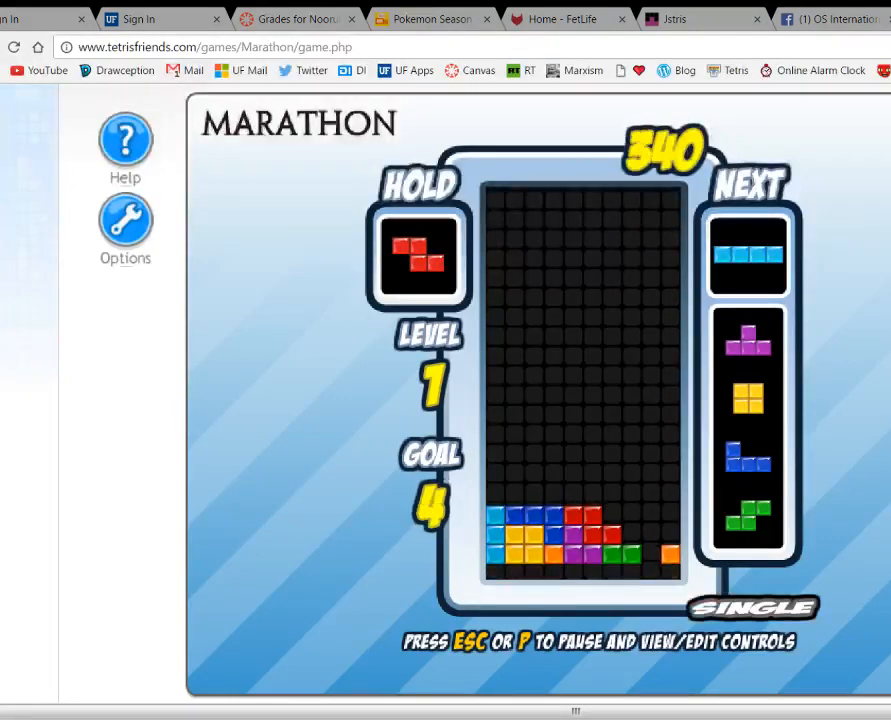
{"keys": [], "events": [[167, "right", "down"], [233, "right", "up"], [367, "right", "down"], [433, "right", "up"]]}
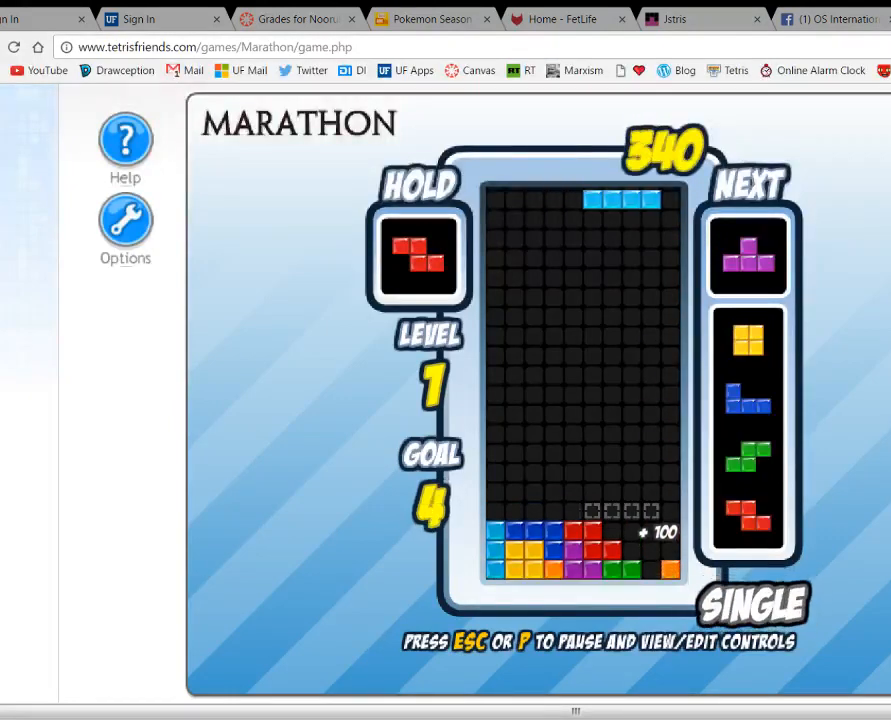
{"keys": [], "events": [[33, "right", "down"], [133, "right", "up"], [200, "space", "down"], [300, "space", "up"], [433, "right", "down"], [500, "right", "up"]]}
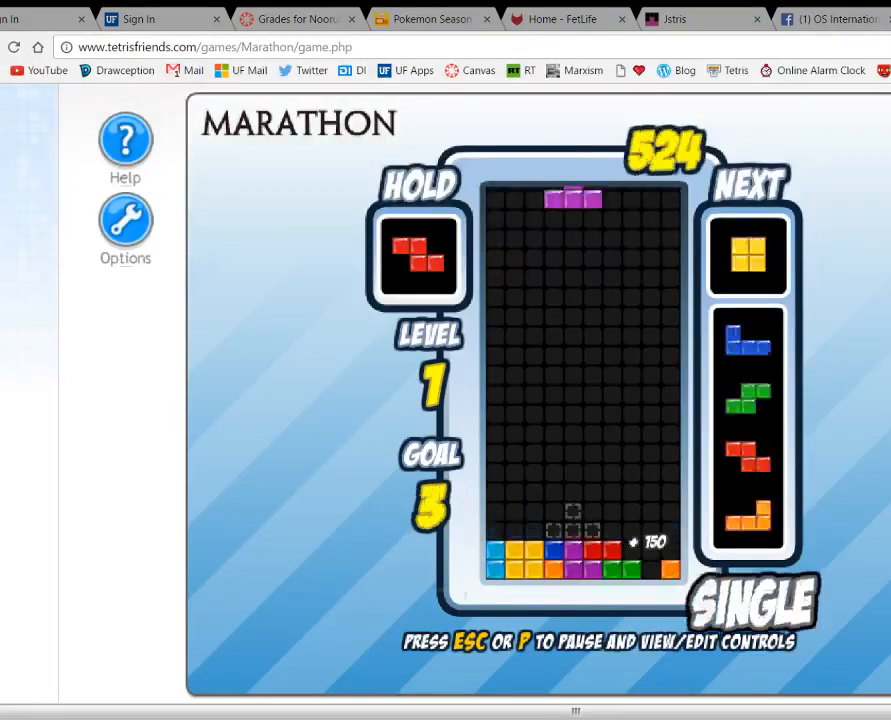
{"keys": [], "events": [[100, "right", "down"], [100, "up", "down"], [167, "up", "up"], [200, "right", "up"], [267, "right", "down"], [267, "up", "down"], [367, "right", "up"], [367, "up", "up"]]}
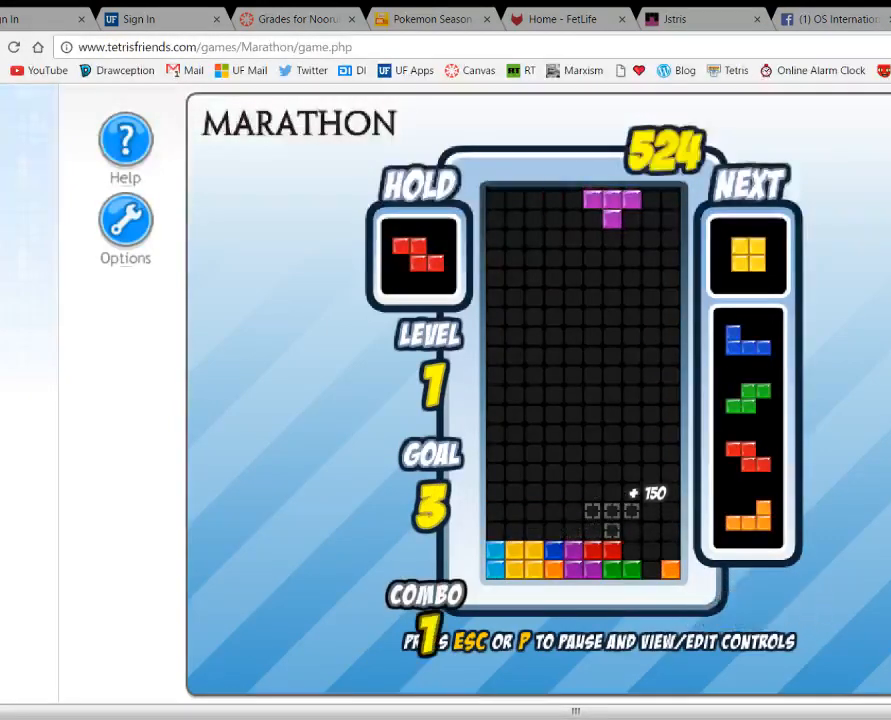
{"keys": ["space"], "events": [[33, "right", "down"], [167, "right", "up"], [267, "right", "down"], [367, "right", "up"], [467, "space", "down"]]}
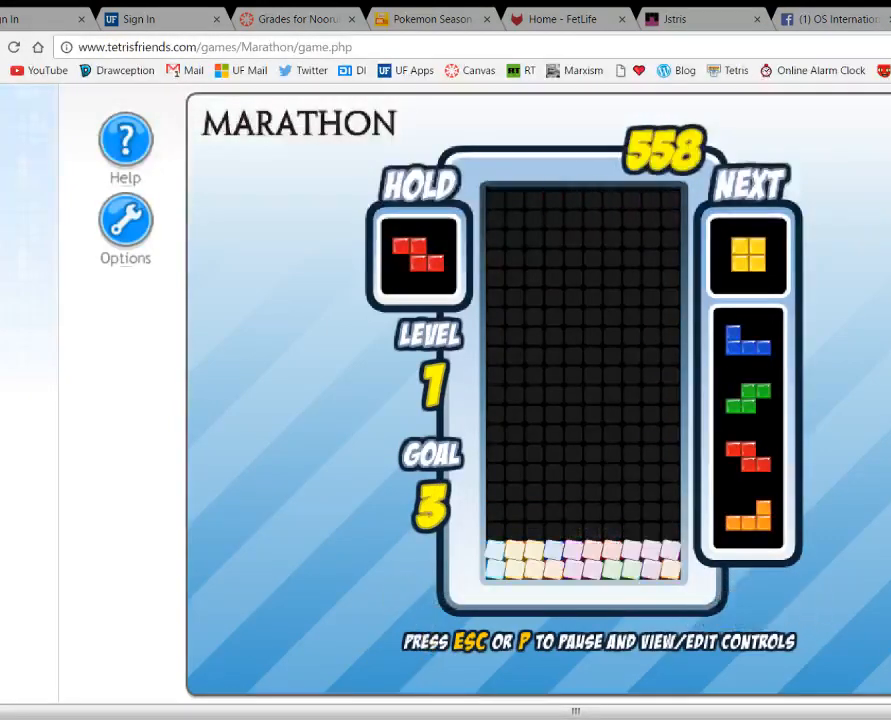
{"keys": [], "events": [[67, "space", "up"]]}